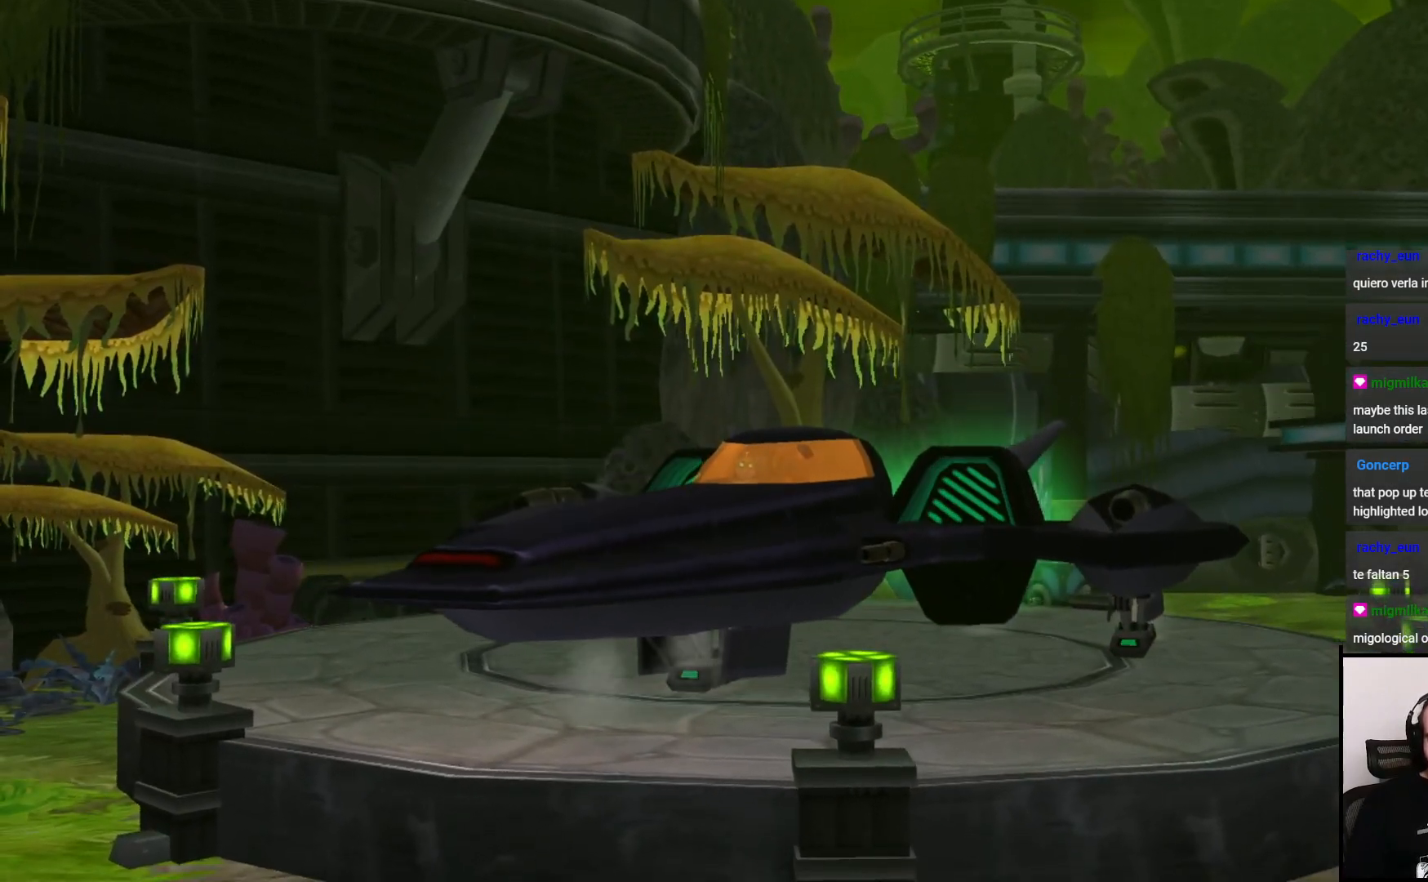
Gameplay with a controller (PlayStation layout); each line is a JSON object with the inputs held at the frame after it. "events" lists button and stick changes between this image and that frame as [ms after this image, input, new state], when the widget could be followed in between. Not read: L3 R3.
{"buttons": [], "left_stick": "center", "right_stick": "left", "events": [[100, "CROSS", "down"], [217, "CROSS", "up"], [500, "right_stick", "left"]]}
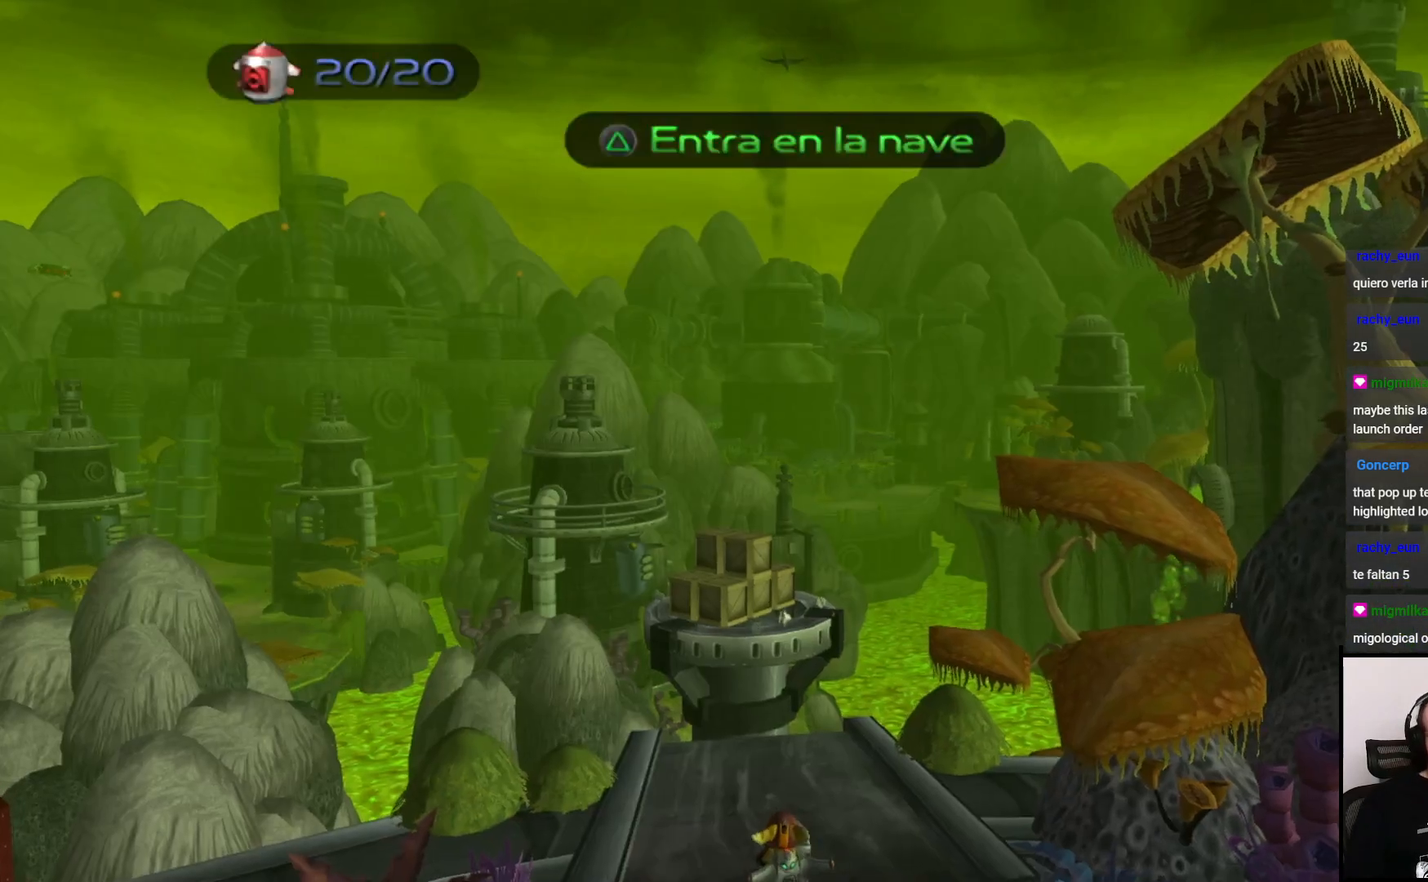
{"buttons": [], "left_stick": "left", "right_stick": "left", "events": [[167, "left_stick", "left"]]}
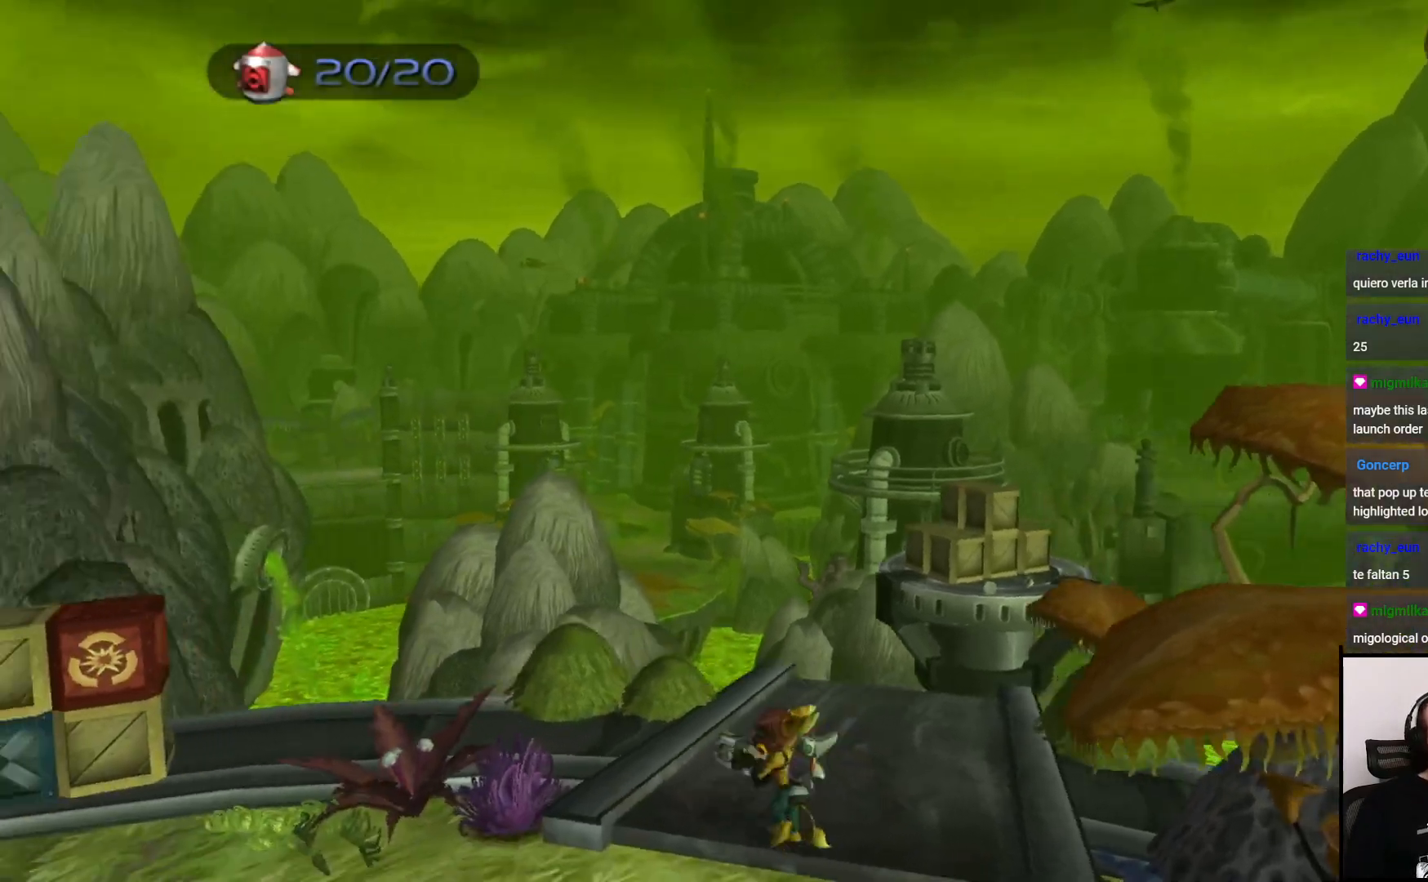
{"buttons": [], "left_stick": "up-left", "right_stick": "center", "events": [[400, "left_stick", "up-left"], [450, "right_stick", "center"]]}
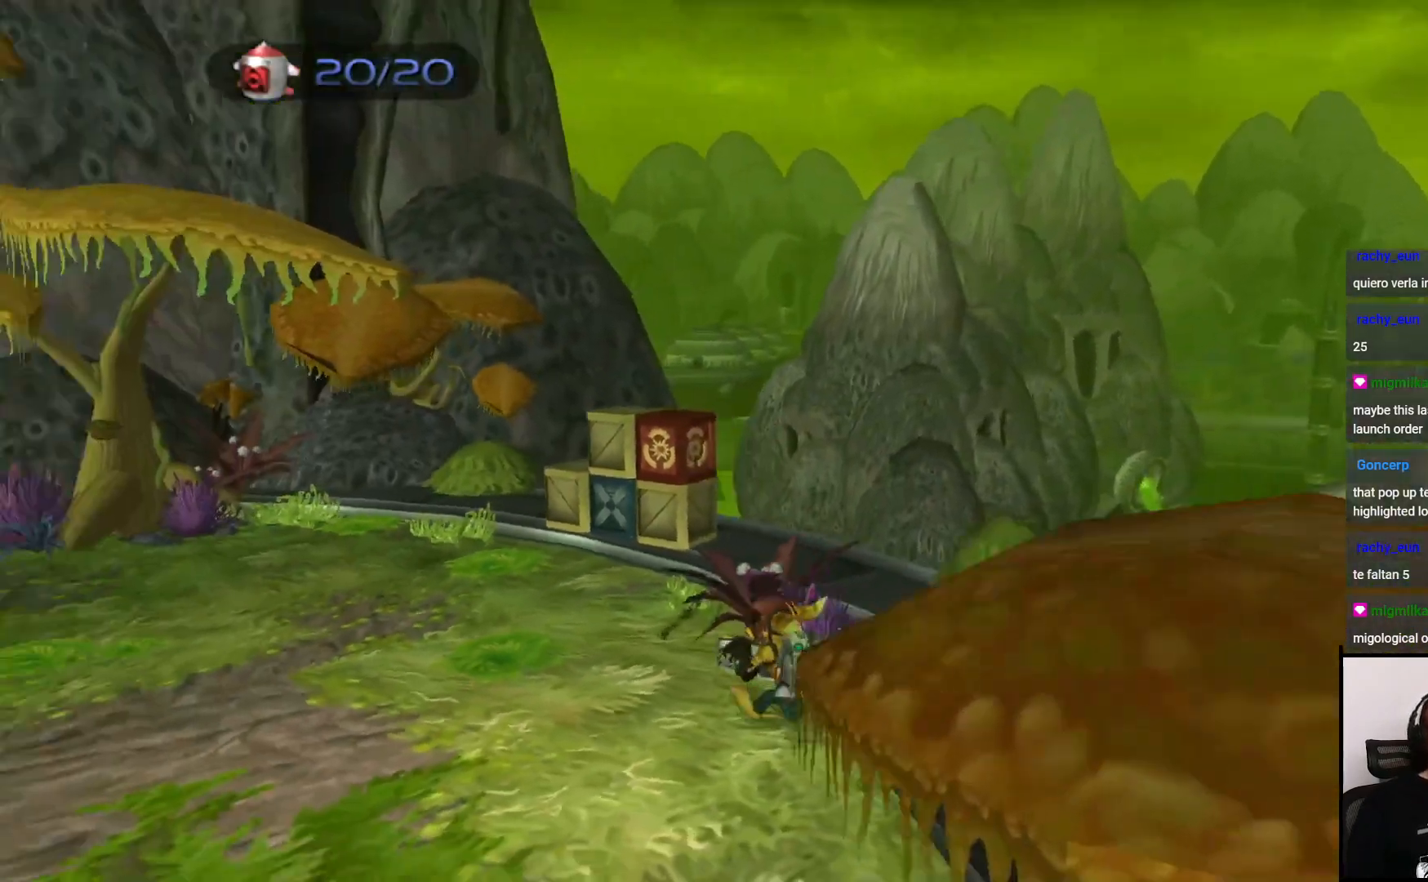
{"buttons": [], "left_stick": "up", "right_stick": "center", "events": [[100, "left_stick", "up"], [200, "SQUARE", "down"], [333, "SQUARE", "up"]]}
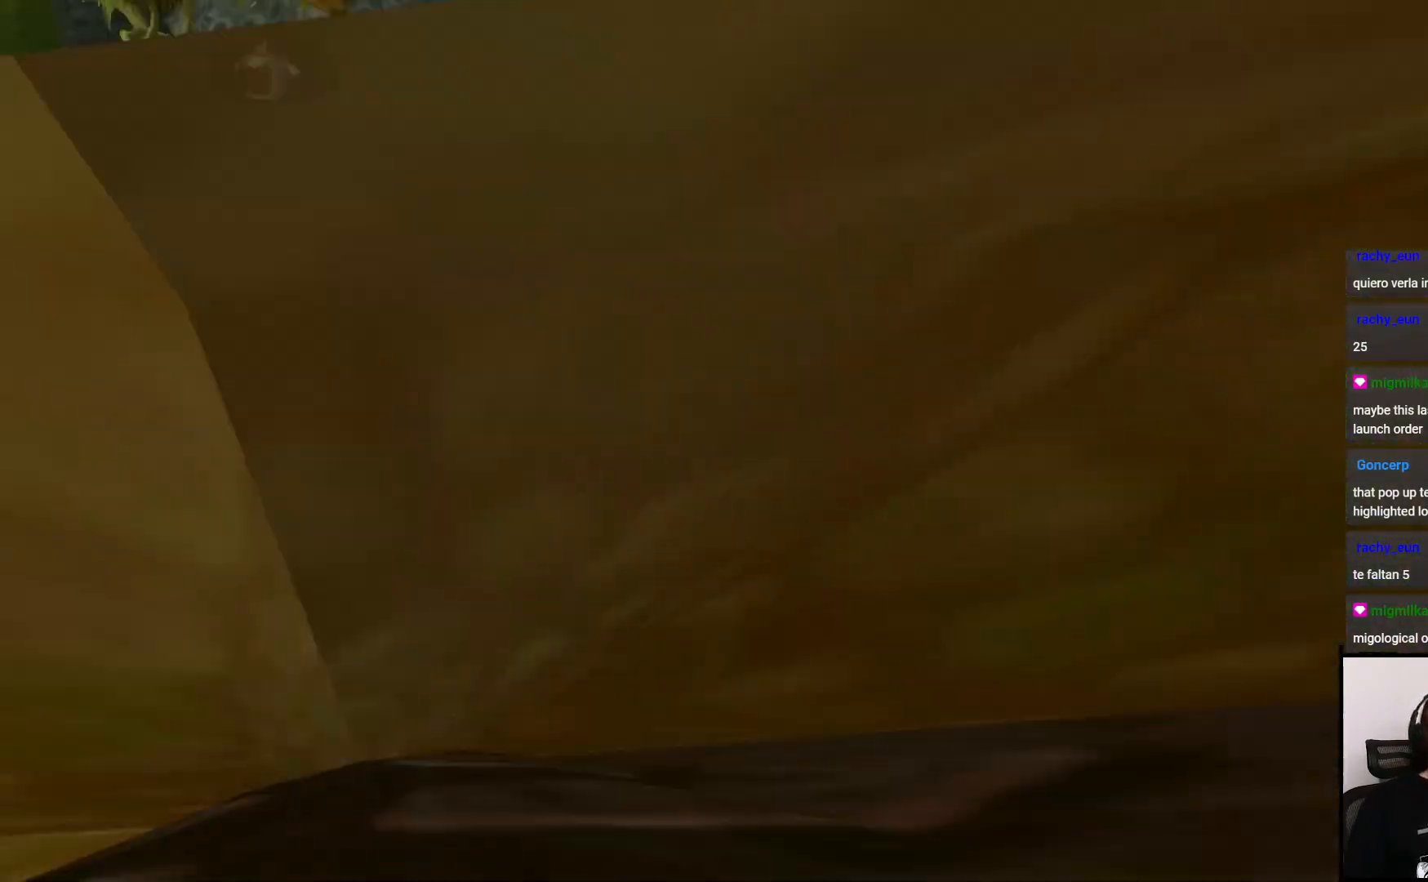
{"buttons": [], "left_stick": "center", "right_stick": "center", "events": [[200, "left_stick", "center"]]}
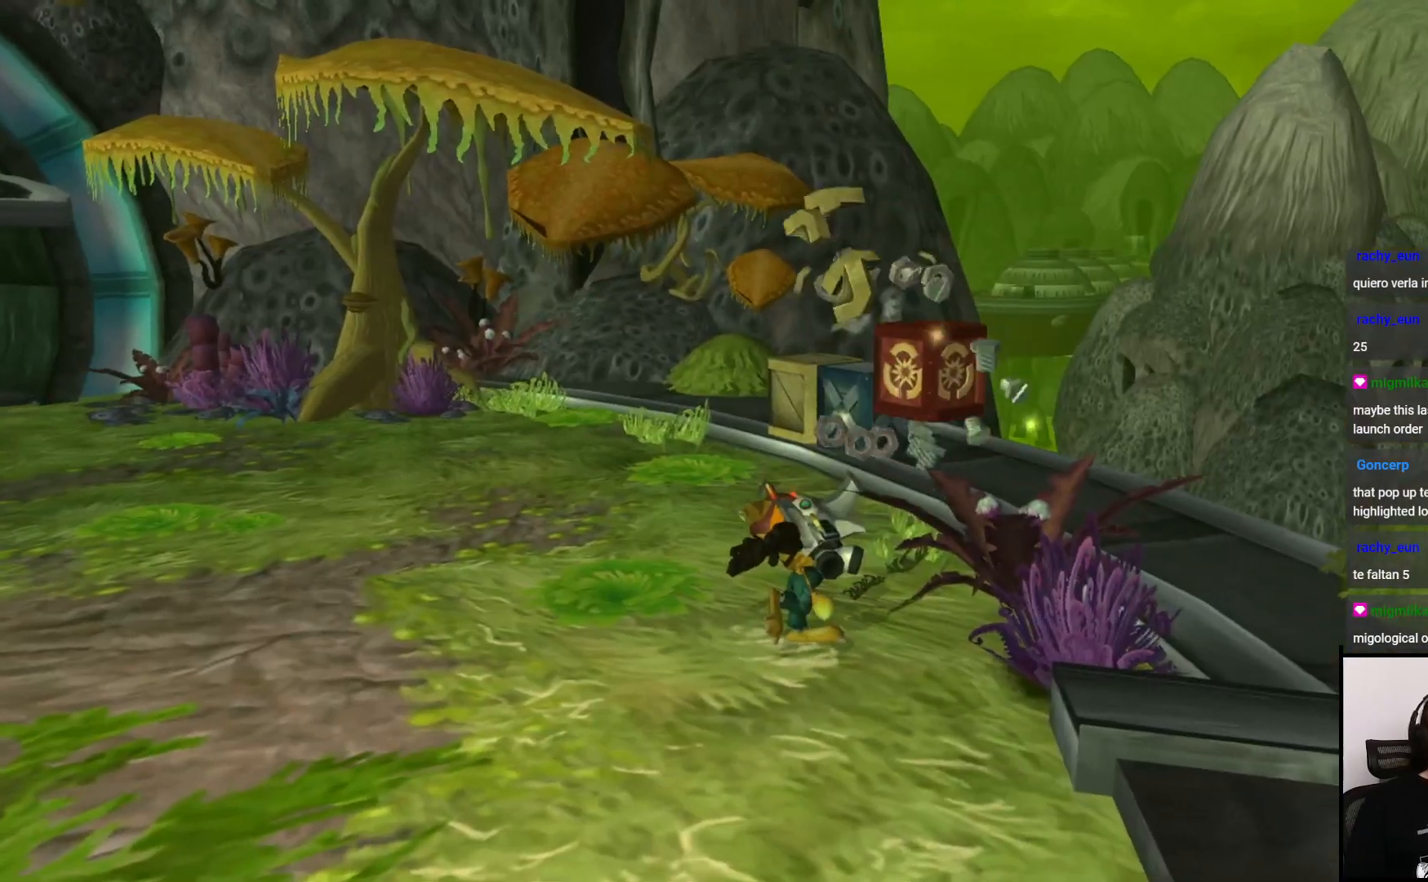
{"buttons": [], "left_stick": "up-right", "right_stick": "center", "events": [[350, "left_stick", "up-right"]]}
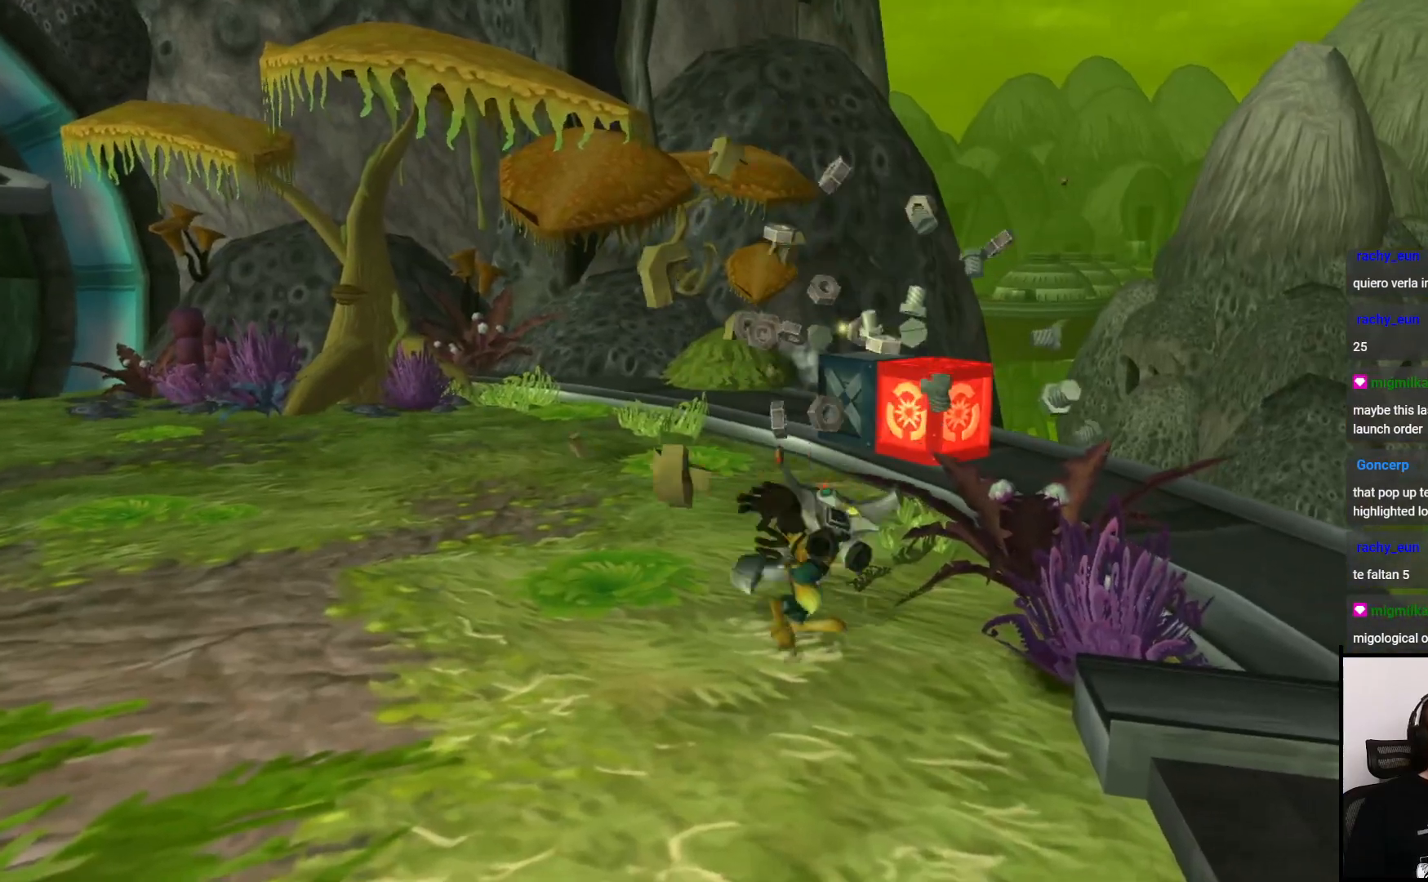
{"buttons": [], "left_stick": "up", "right_stick": "left", "events": [[117, "CROSS", "down"], [200, "left_stick", "up"], [250, "CROSS", "up"], [483, "right_stick", "left"]]}
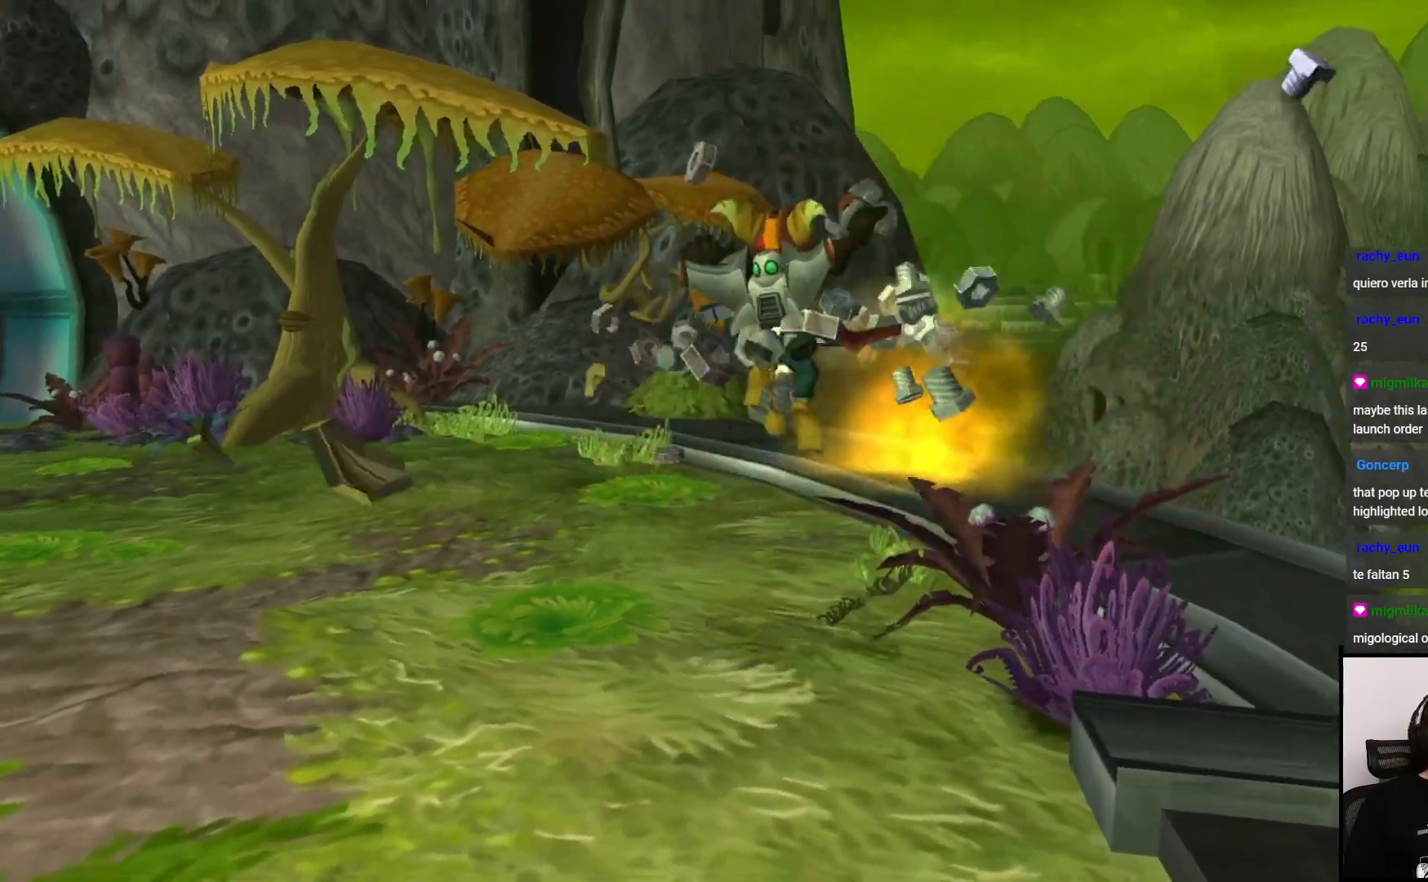
{"buttons": [], "left_stick": "up", "right_stick": "left", "events": []}
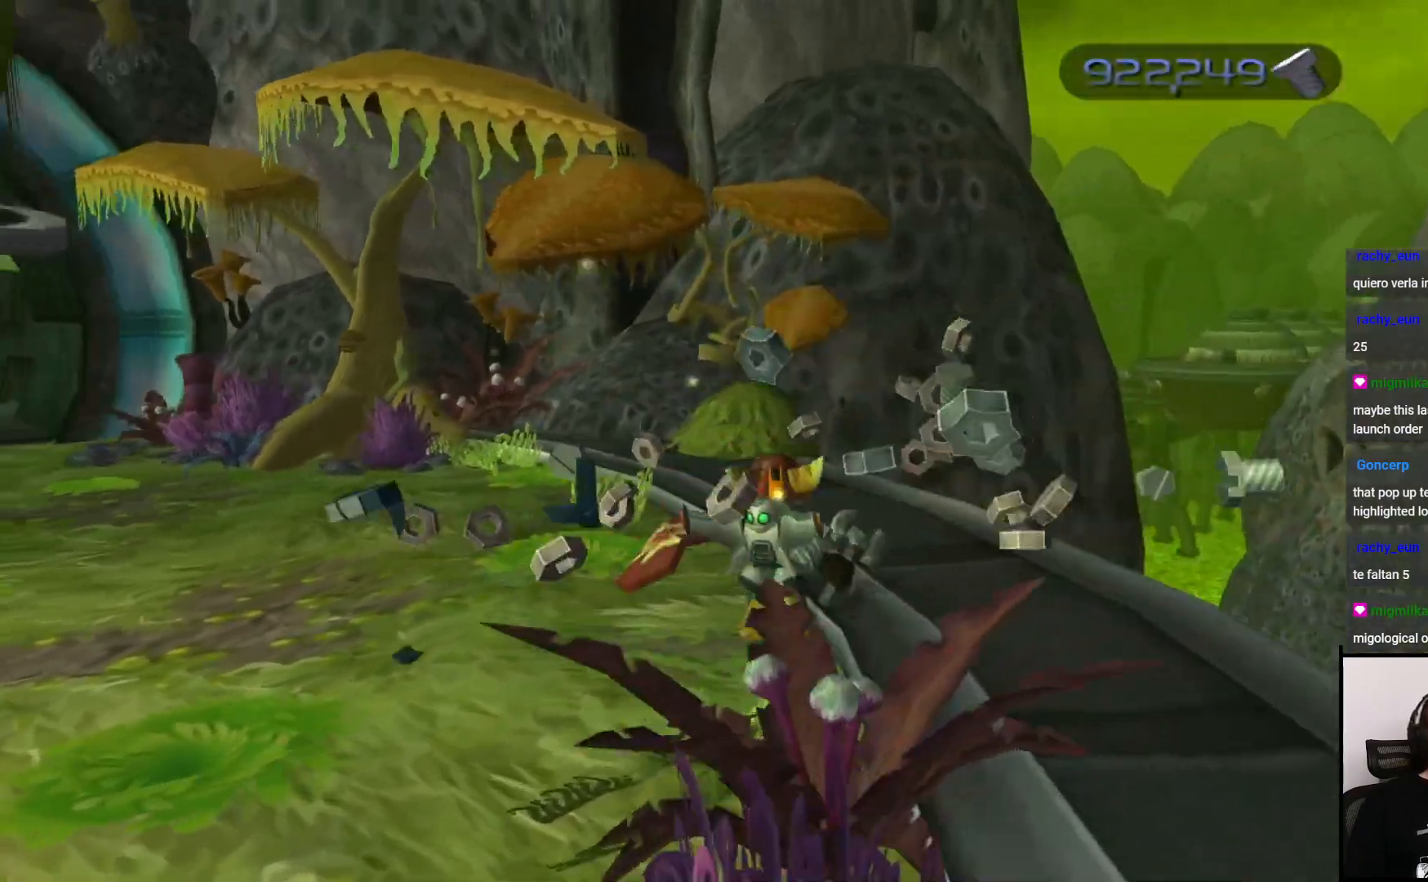
{"buttons": [], "left_stick": "up-left", "right_stick": "left", "events": [[133, "left_stick", "up-left"]]}
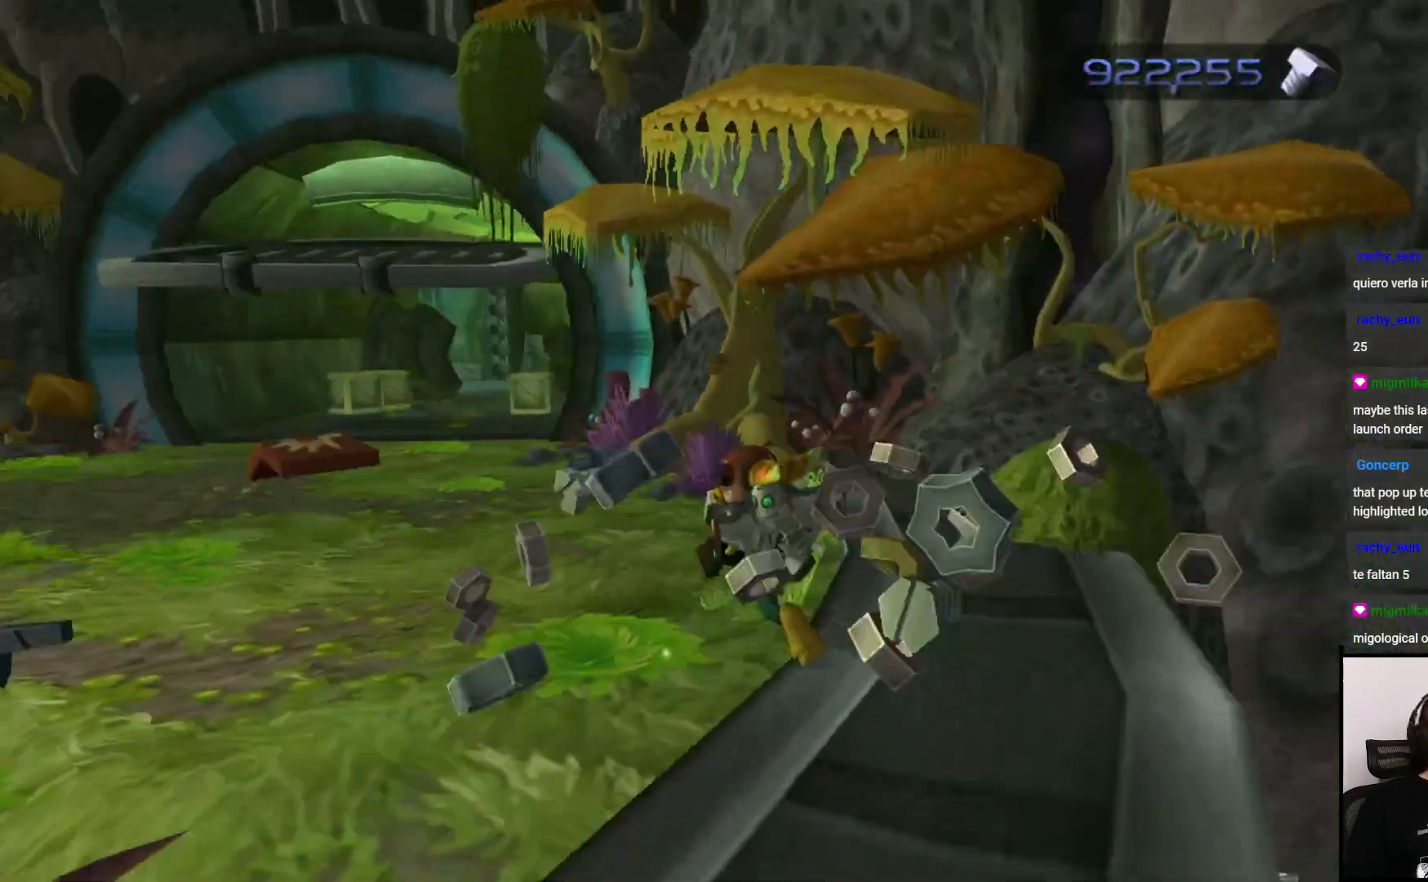
{"buttons": ["CROSS"], "left_stick": "up", "right_stick": "center", "events": [[83, "left_stick", "up"], [117, "right_stick", "center"], [350, "CROSS", "down"]]}
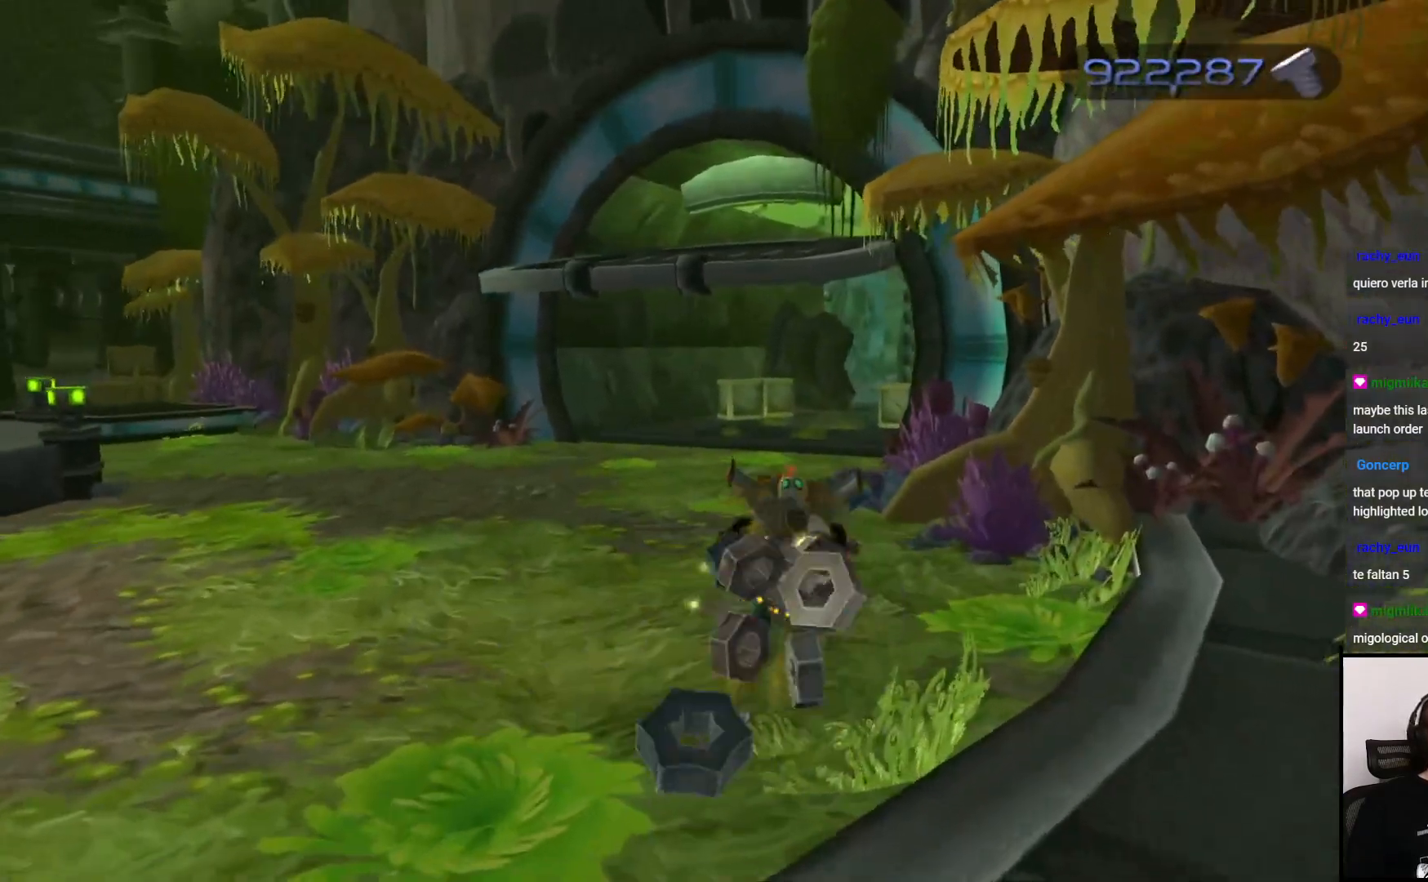
{"buttons": [], "left_stick": "up", "right_stick": "center", "events": [[50, "CROSS", "up"], [300, "right_stick", "right"], [500, "right_stick", "center"]]}
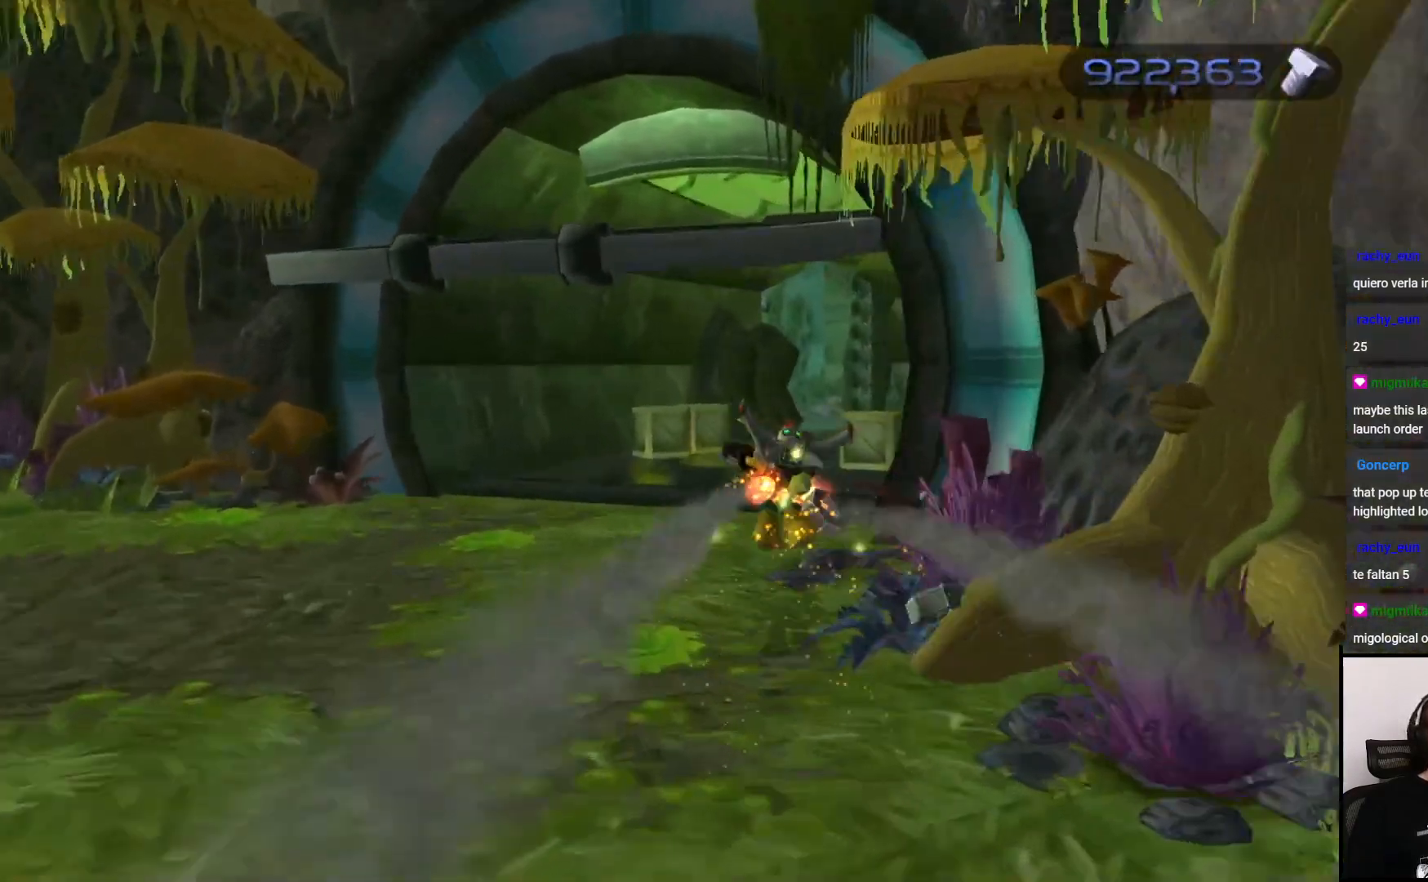
{"buttons": [], "left_stick": "up", "right_stick": "center", "events": [[100, "right_stick", "right"], [267, "right_stick", "center"]]}
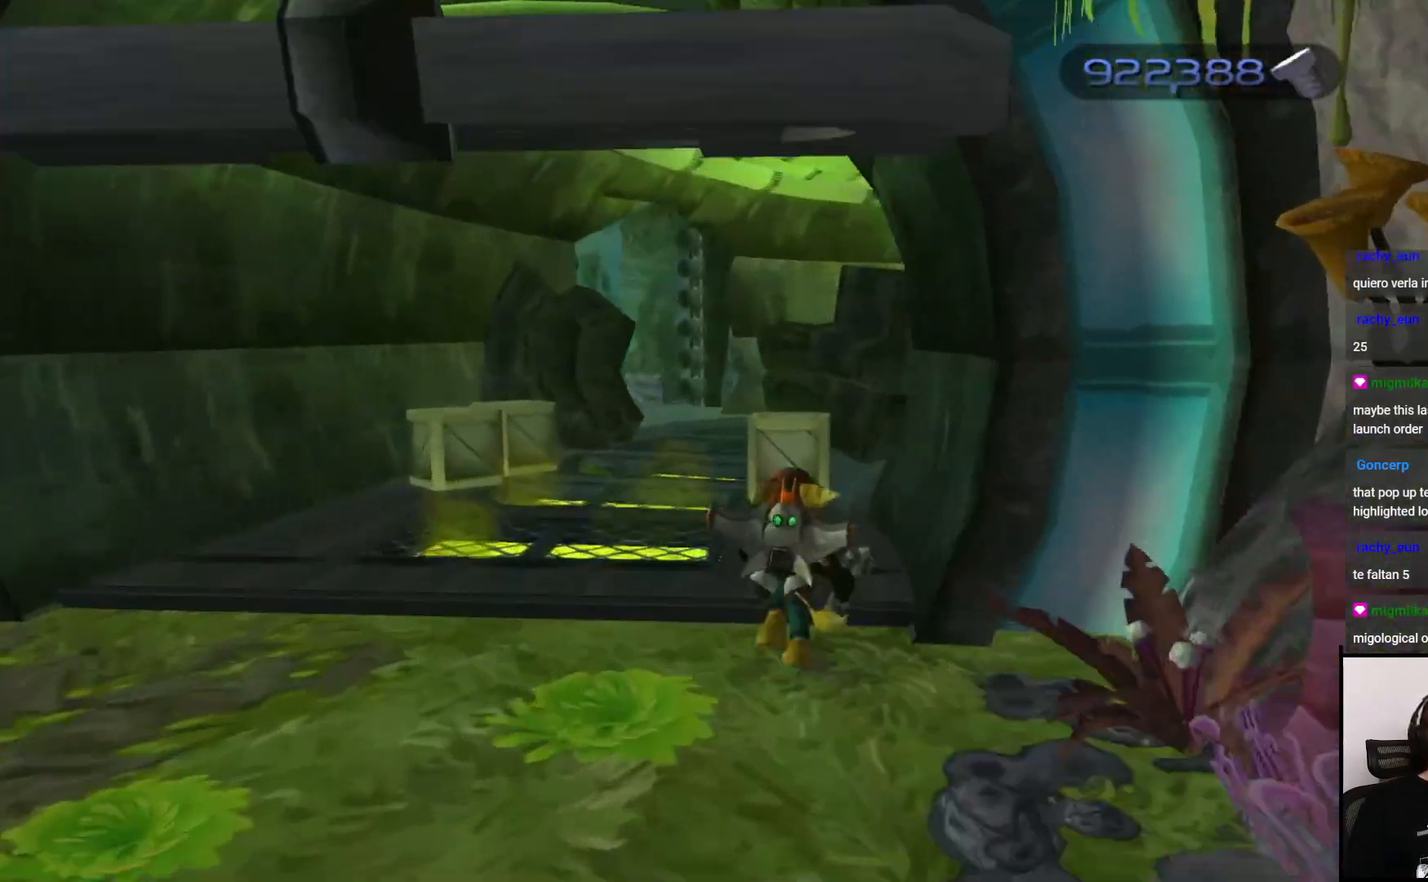
{"buttons": [], "left_stick": "up", "right_stick": "center", "events": [[50, "CROSS", "down"], [183, "CROSS", "up"]]}
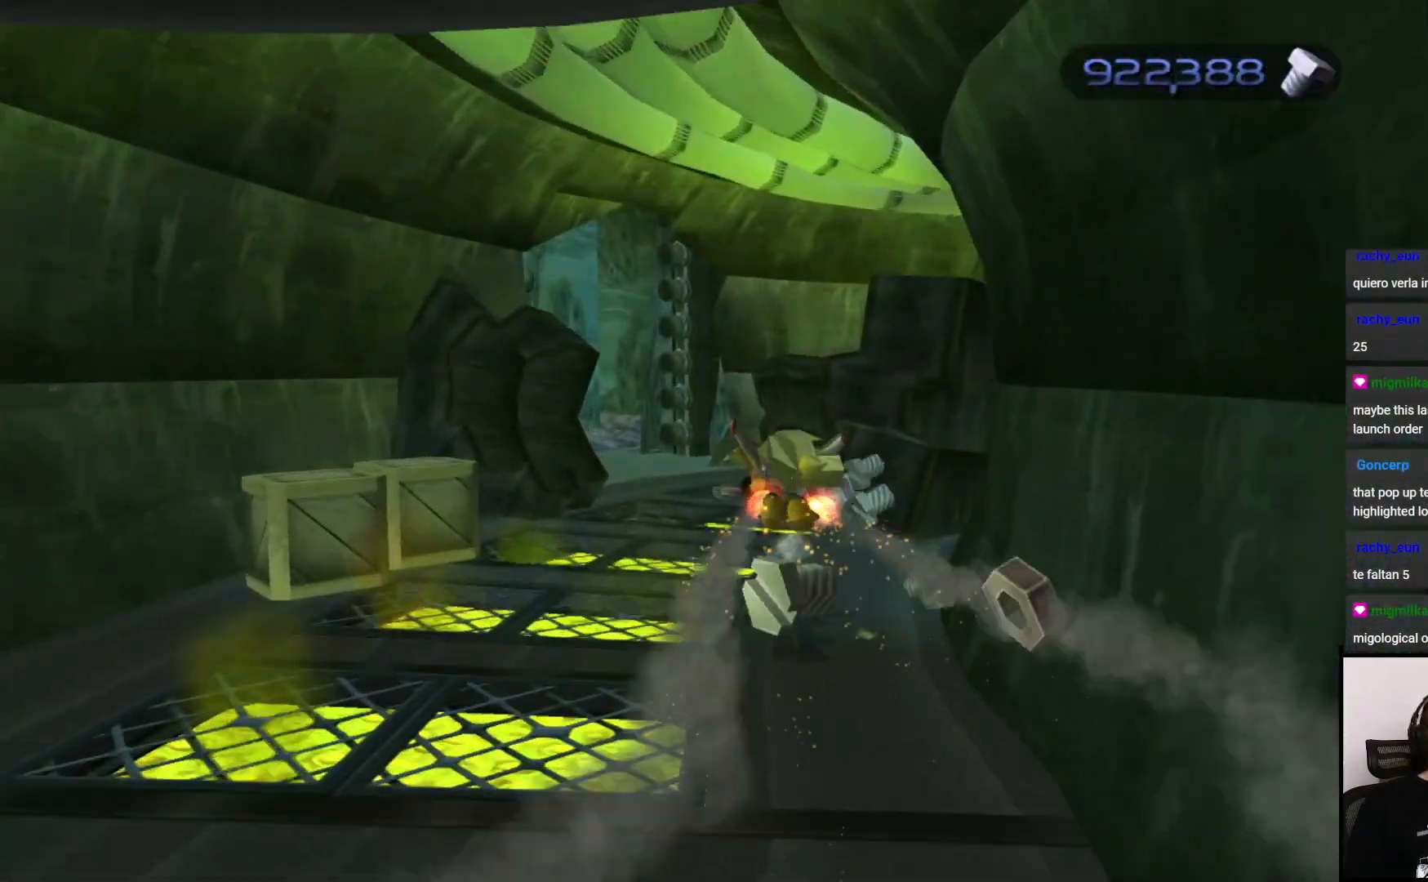
{"buttons": [], "left_stick": "up-right", "right_stick": "right", "events": [[83, "right_stick", "right"], [150, "left_stick", "up-right"]]}
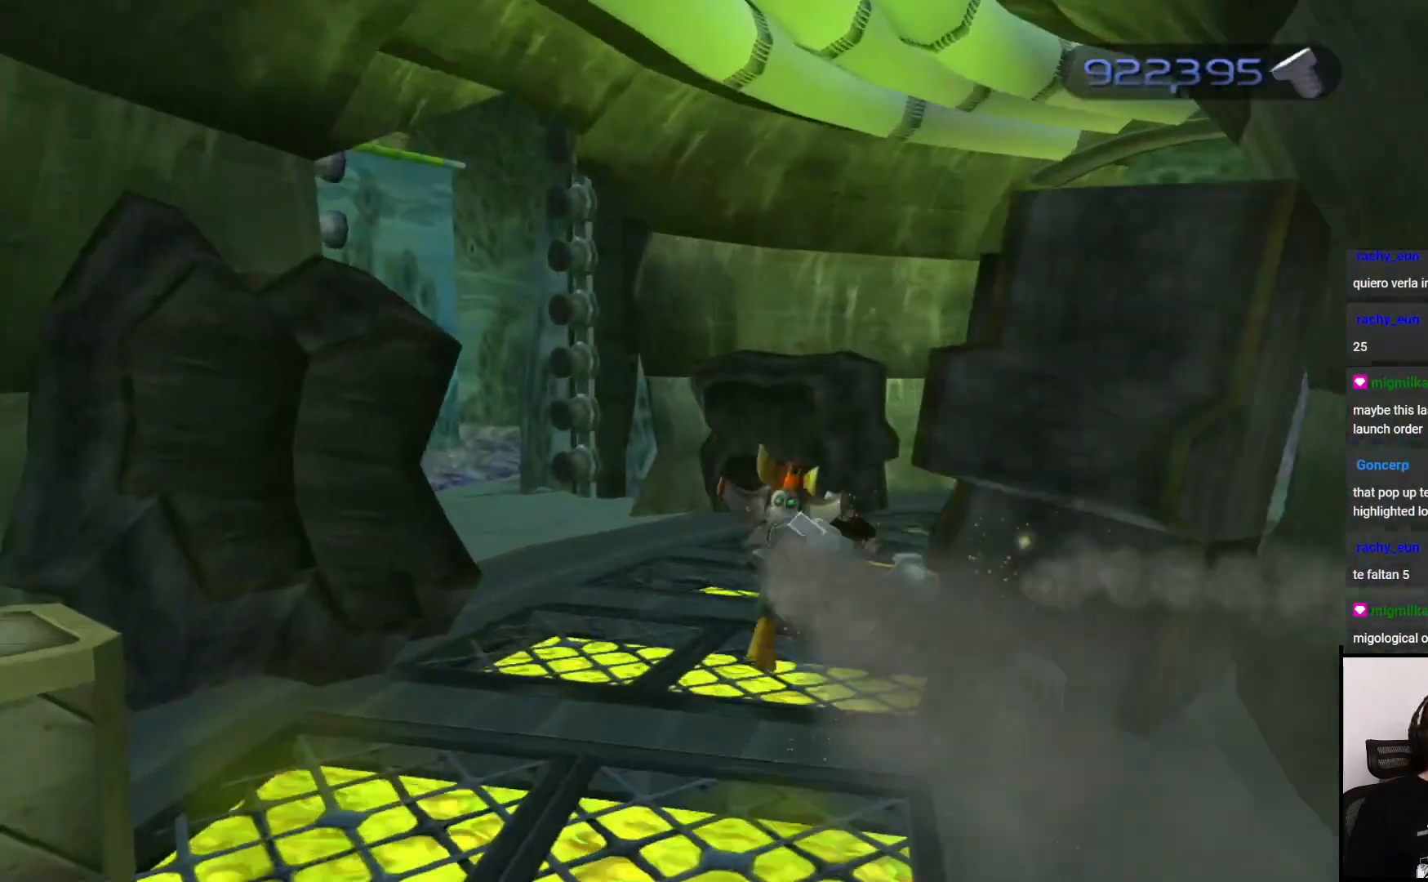
{"buttons": ["CROSS"], "left_stick": "up-right", "right_stick": "center", "events": [[300, "right_stick", "center"], [450, "CROSS", "down"]]}
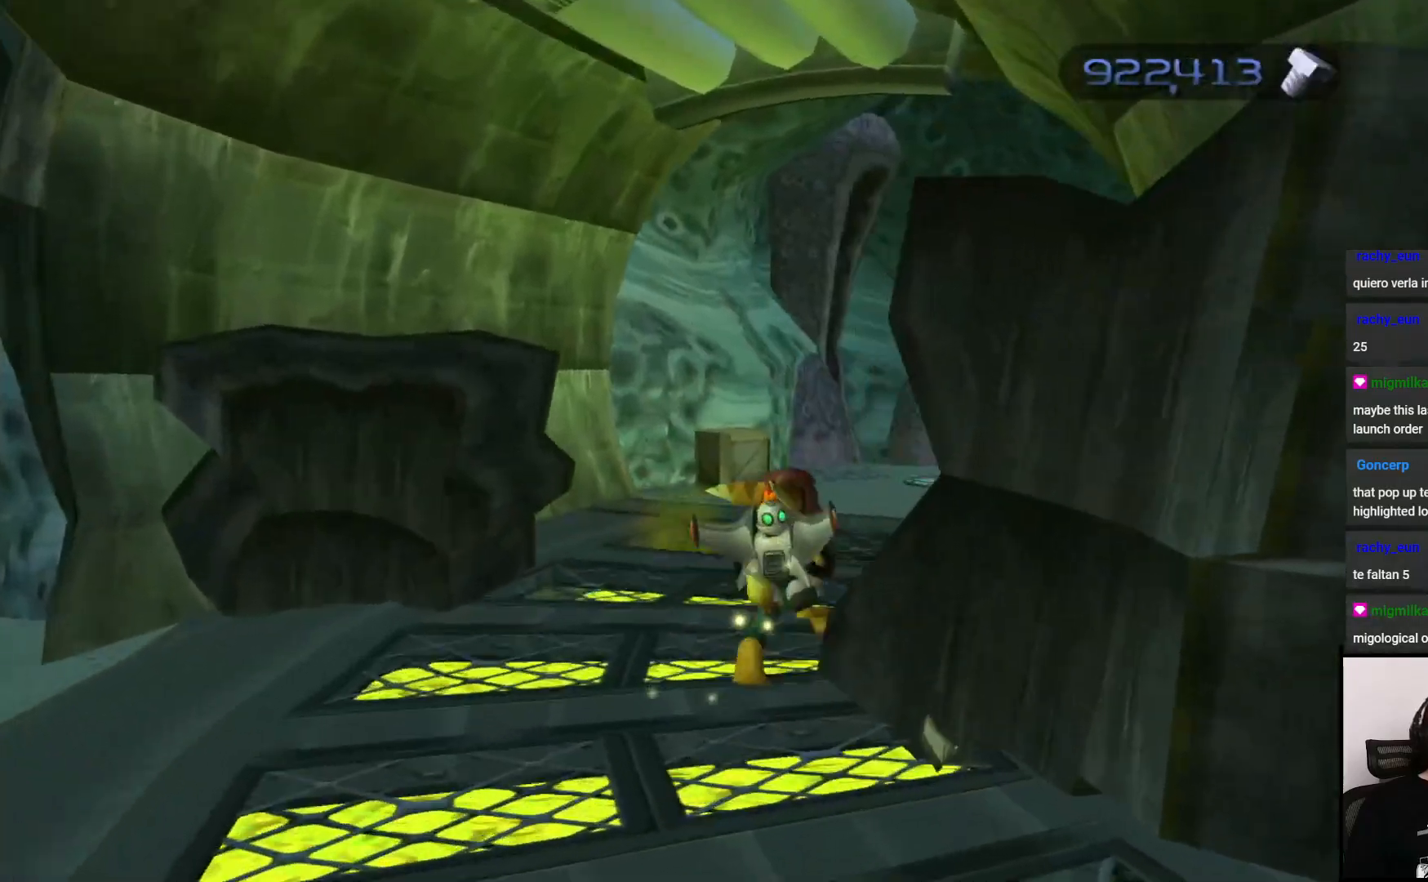
{"buttons": [], "left_stick": "up-right", "right_stick": "right", "events": [[100, "CROSS", "up"], [383, "right_stick", "right"]]}
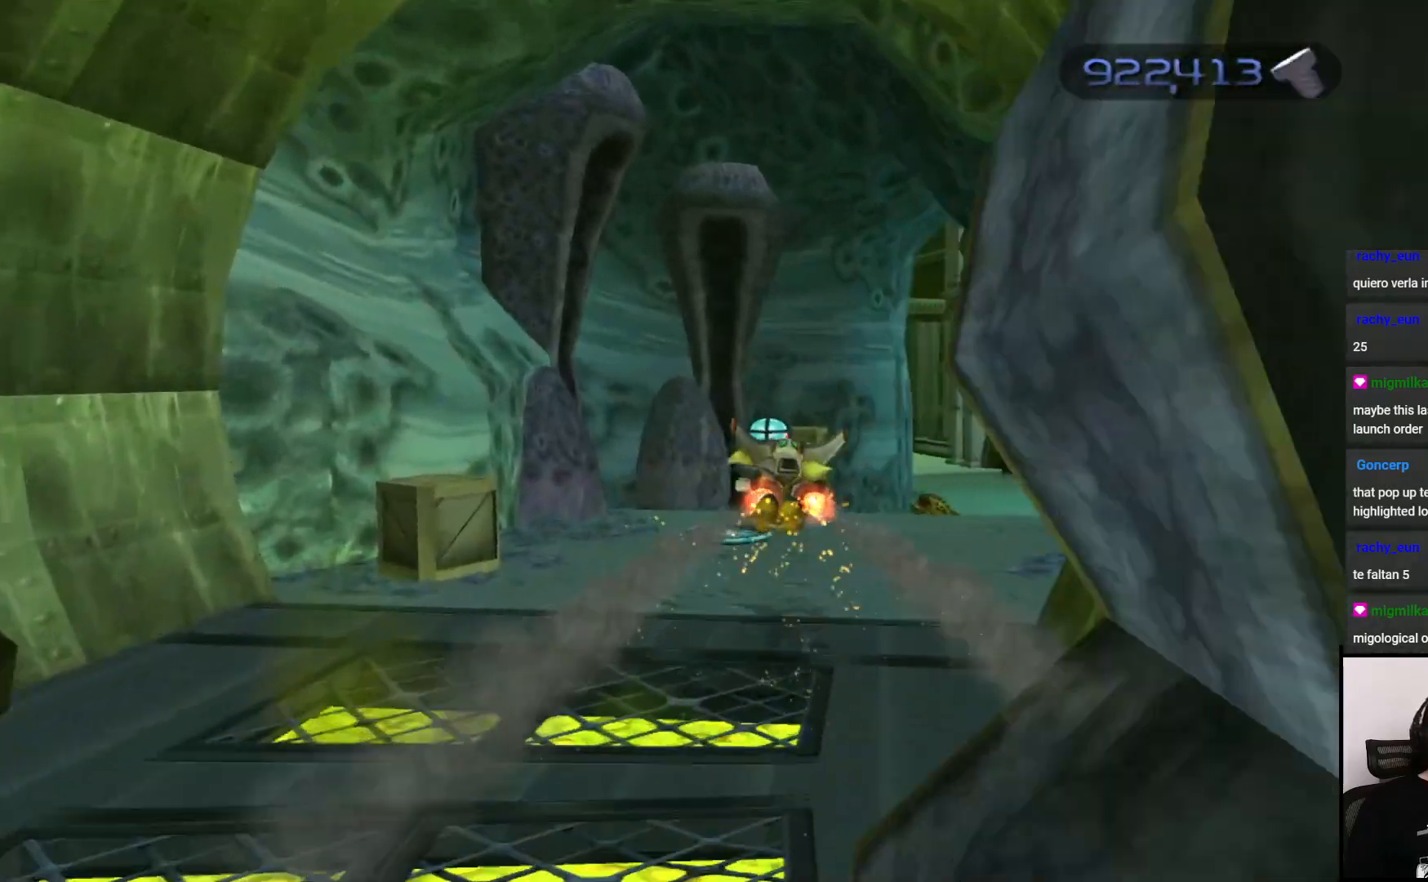
{"buttons": [], "left_stick": "up-right", "right_stick": "center", "events": [[67, "right_stick", "center"]]}
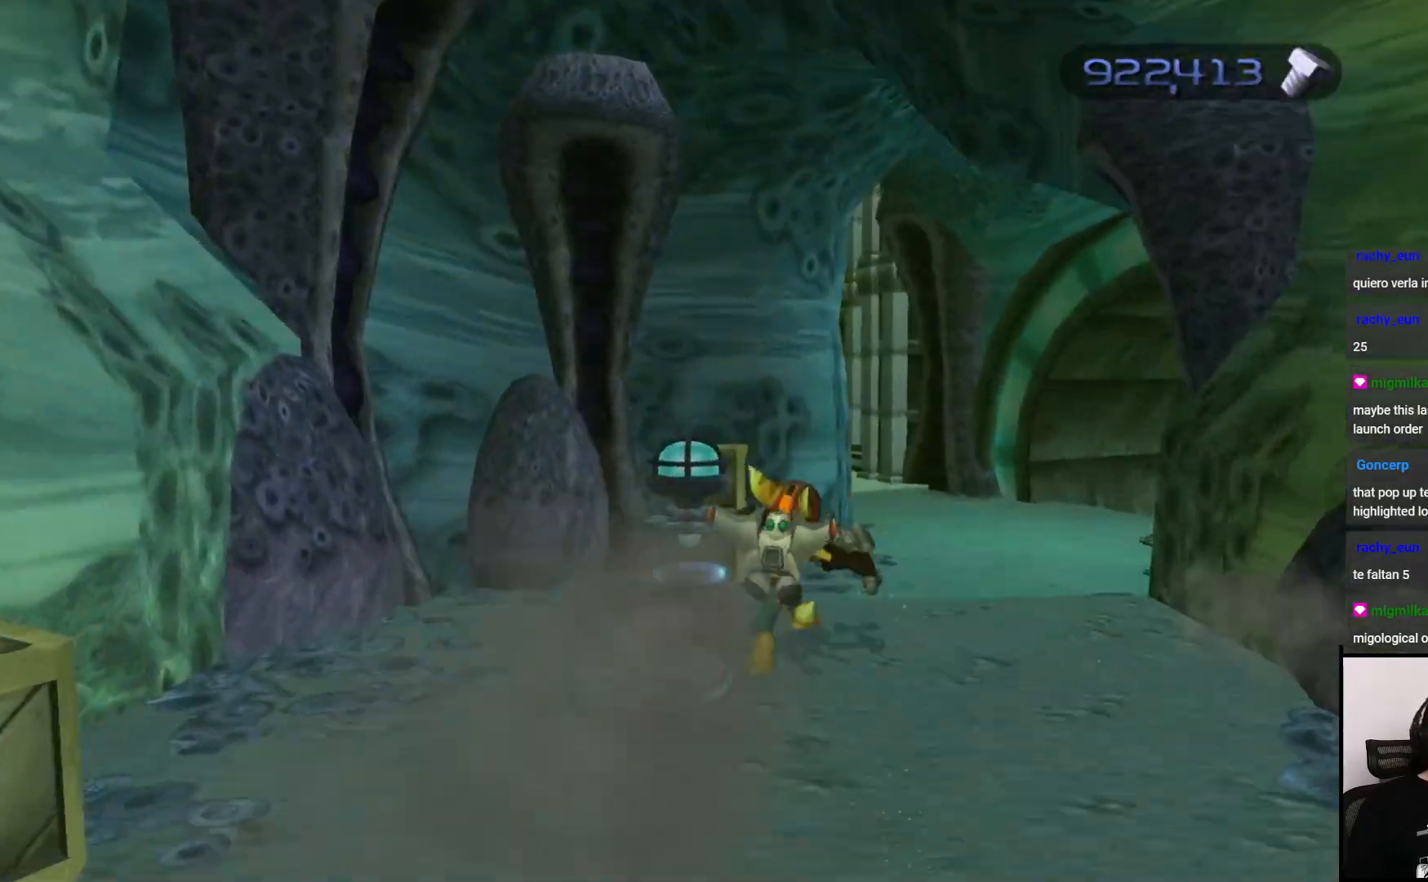
{"buttons": [], "left_stick": "up", "right_stick": "center", "events": [[17, "CROSS", "down"], [183, "CROSS", "up"], [367, "left_stick", "up"]]}